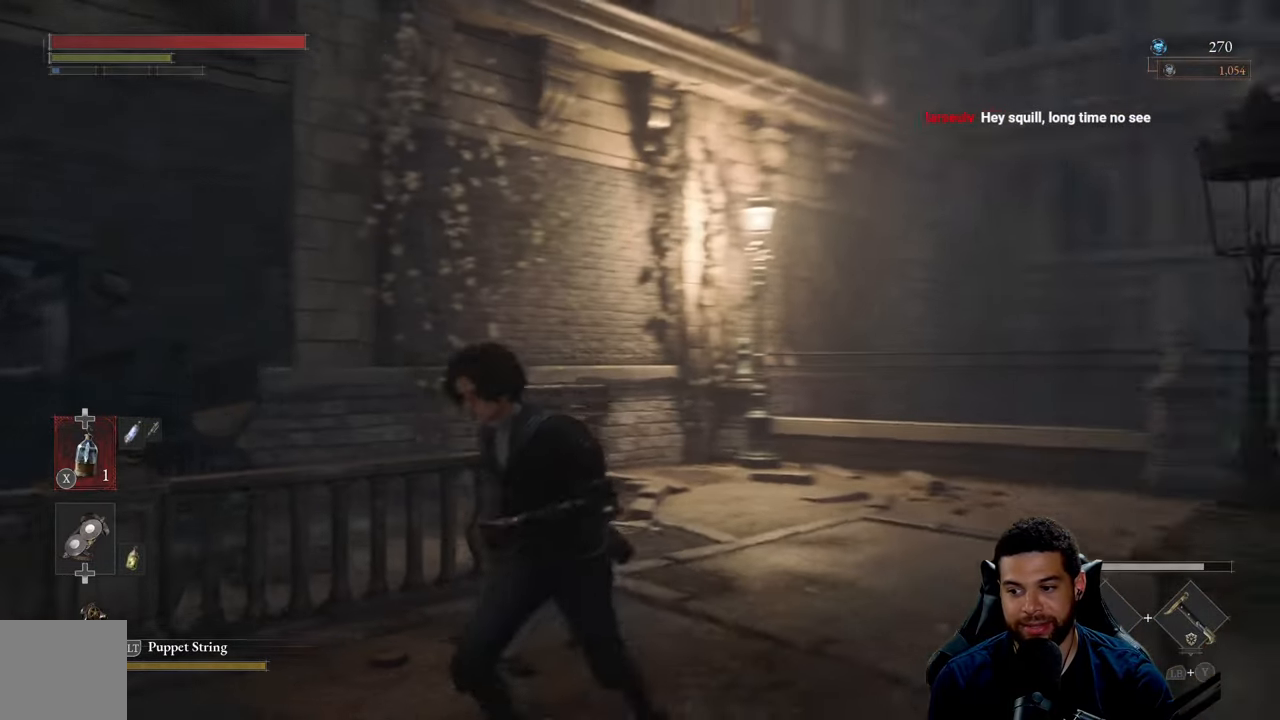
Gameplay with a controller (Xbox layout); each line is a JSON object with the inputs held at the frame after it. "events" lists button and stick changes between this image and that frame as [ms after this image, input, new state], when the widget could be followed in between.
{"buttons": [], "left_stick": "down", "right_stick": "center", "events": [[116, "left_stick", "down"], [166, "right_stick", "center"]]}
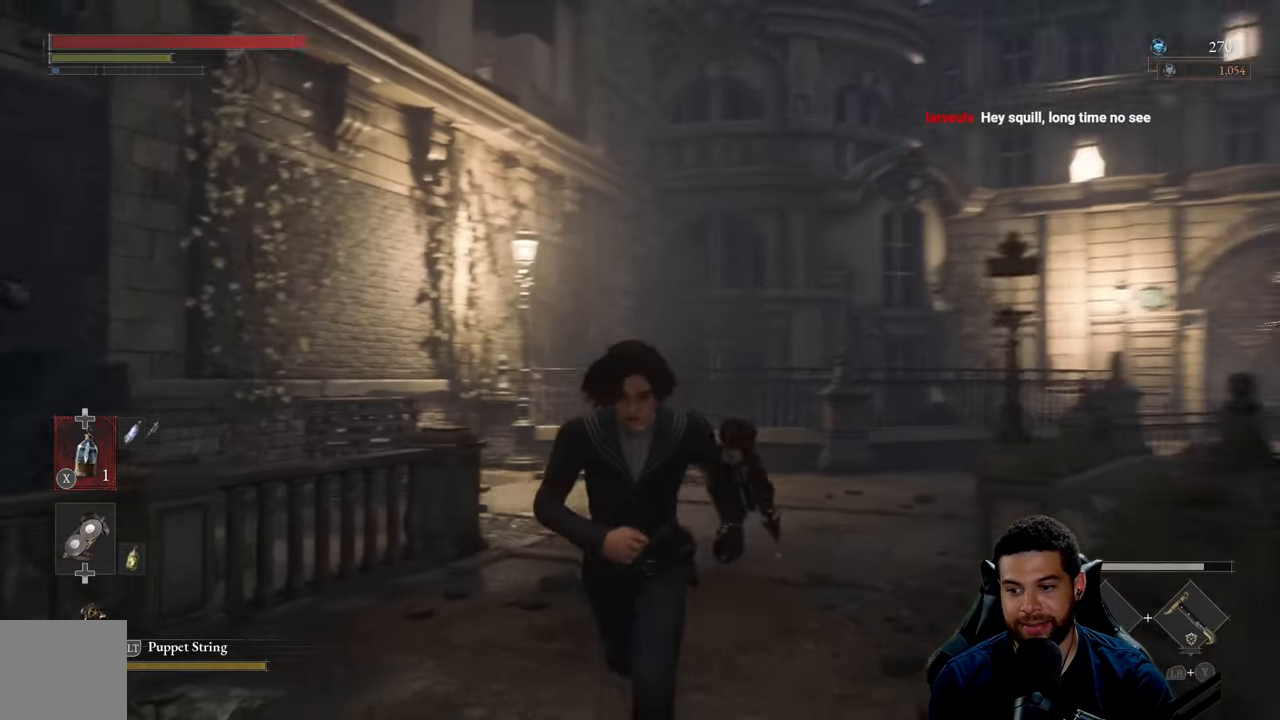
{"buttons": [], "left_stick": "down-left", "right_stick": "left", "events": [[183, "right_stick", "left"], [216, "left_stick", "down-left"]]}
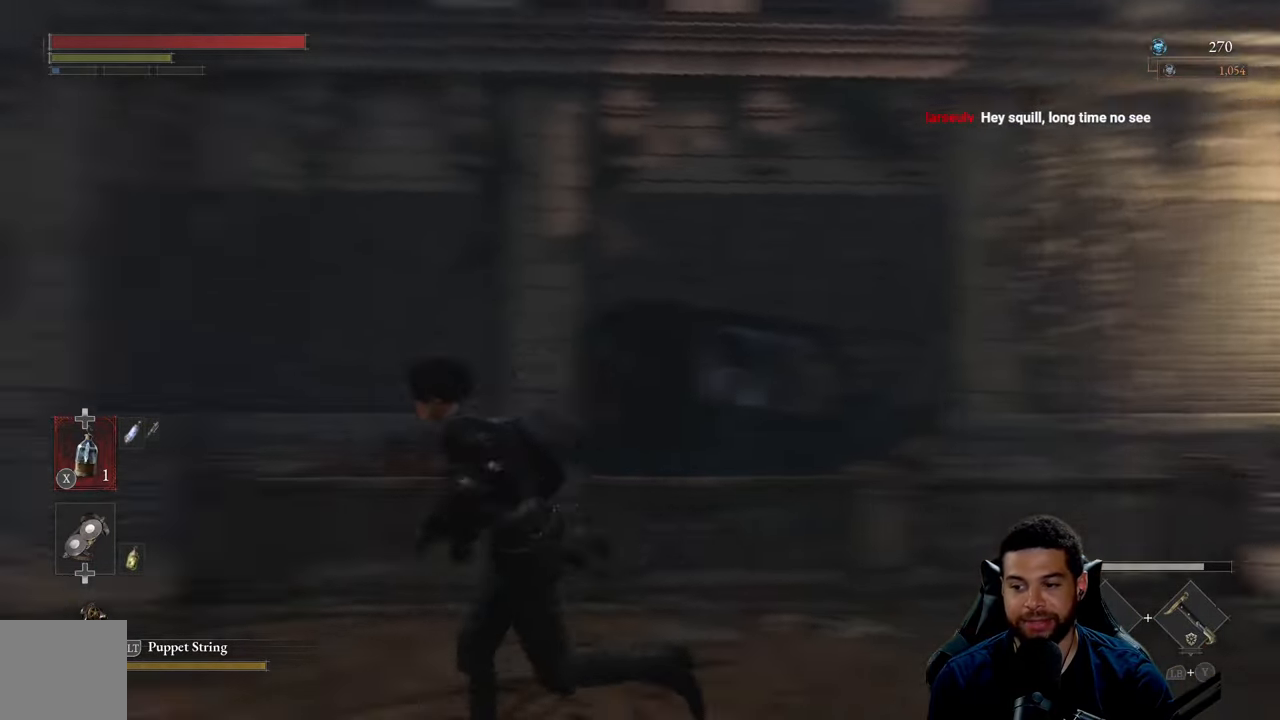
{"buttons": ["B"], "left_stick": "up-left", "right_stick": "center", "events": [[33, "left_stick", "up-left"], [116, "left_stick", "up"], [250, "right_stick", "center"], [316, "B", "down"], [316, "left_stick", "up-left"]]}
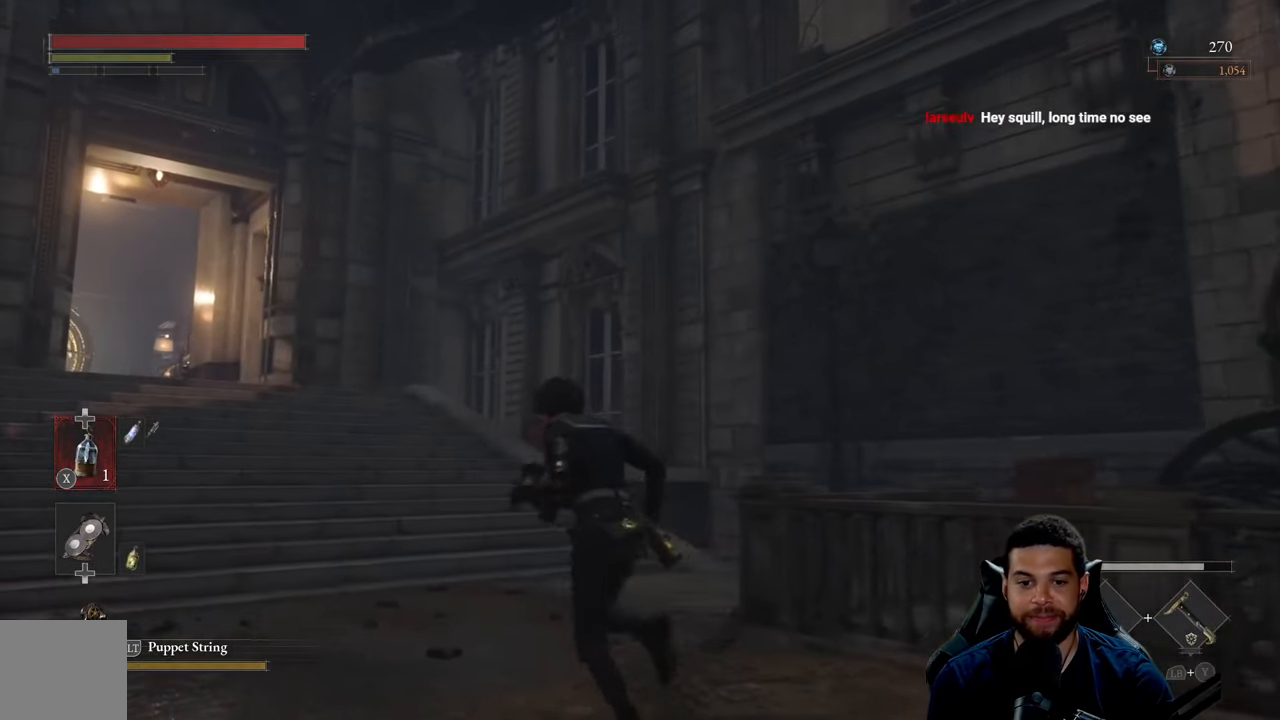
{"buttons": ["B"], "left_stick": "up", "right_stick": "left", "events": [[200, "right_stick", "left"], [350, "left_stick", "up"], [383, "right_stick", "center"], [500, "right_stick", "left"]]}
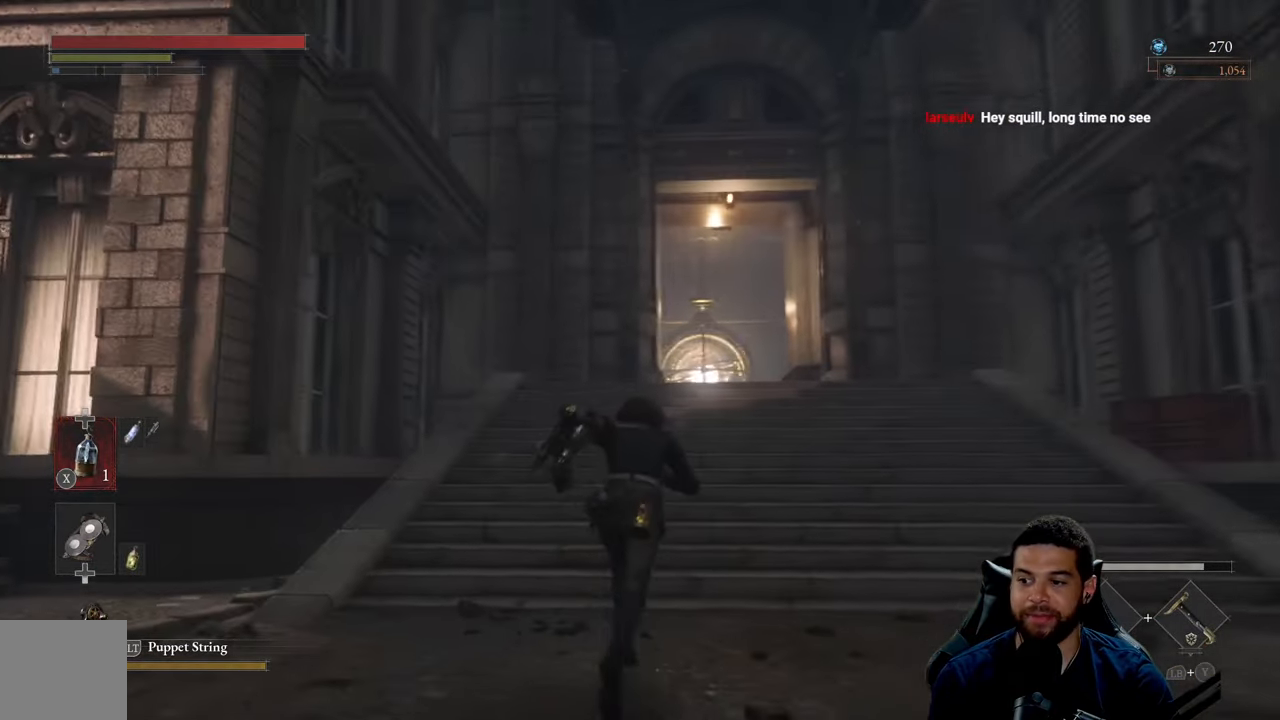
{"buttons": ["B"], "left_stick": "up-right", "right_stick": "center", "events": [[150, "right_stick", "center"], [366, "left_stick", "up-right"]]}
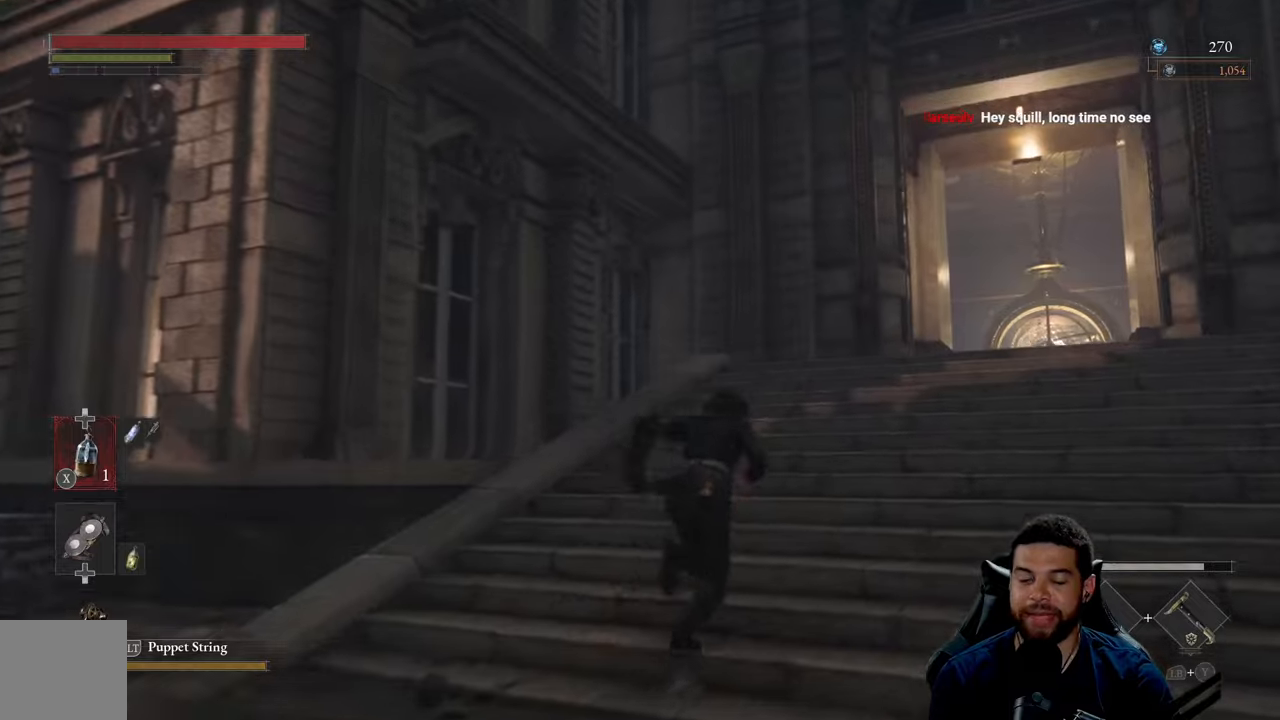
{"buttons": [], "left_stick": "down-left", "right_stick": "left", "events": [[17, "left_stick", "up"], [33, "B", "up"], [200, "right_stick", "left"], [233, "left_stick", "left"], [350, "left_stick", "down-left"]]}
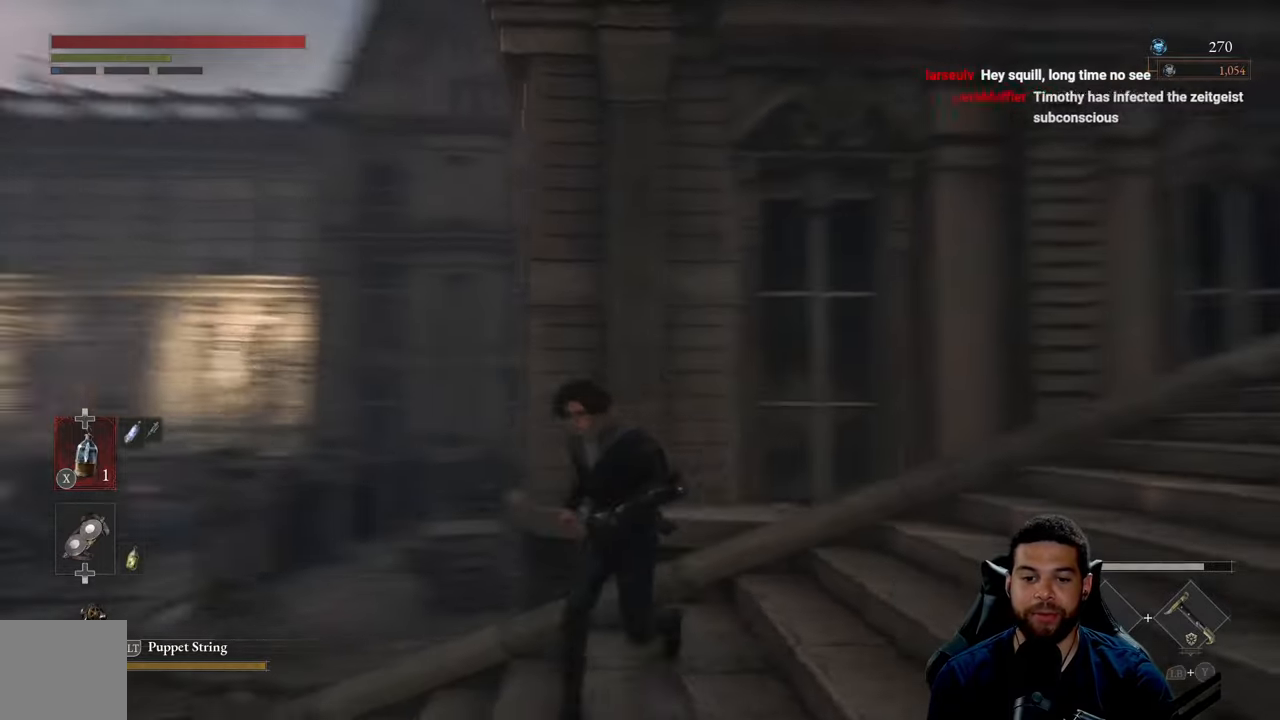
{"buttons": [], "left_stick": "down", "right_stick": "right", "events": [[33, "right_stick", "center"], [200, "right_stick", "right"], [217, "left_stick", "left"], [367, "left_stick", "down-left"], [483, "left_stick", "down"]]}
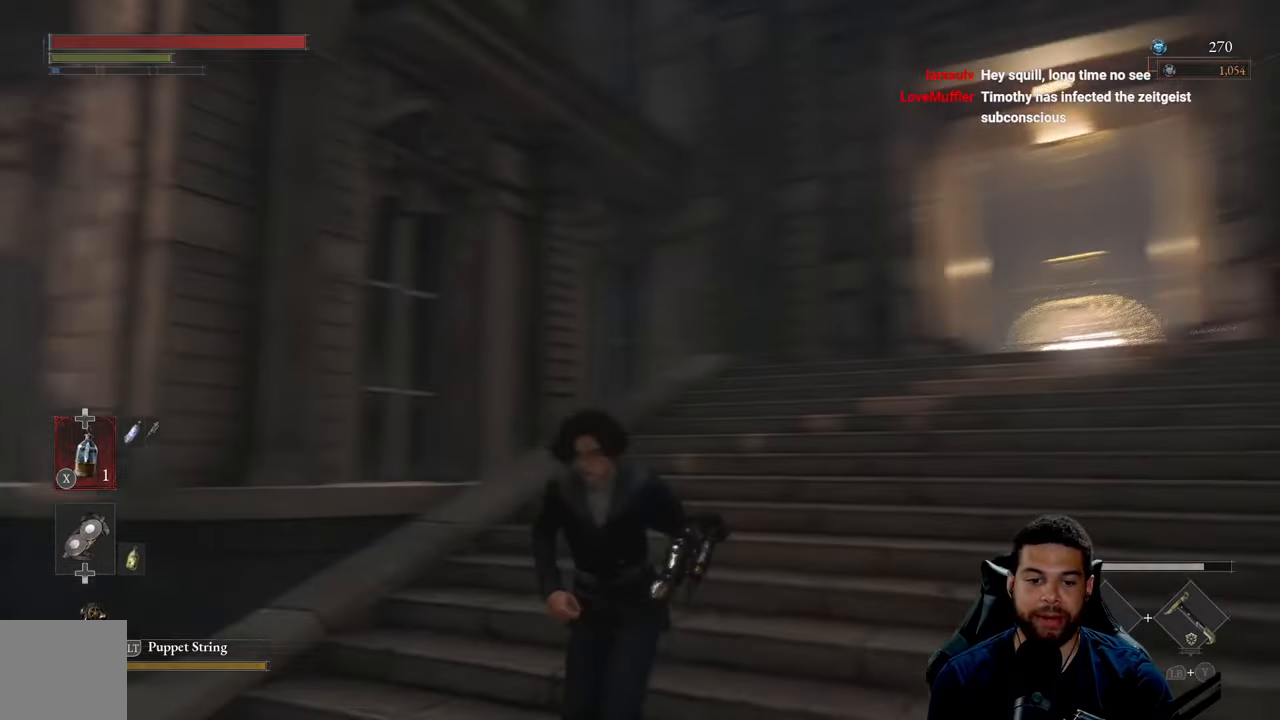
{"buttons": [], "left_stick": "down", "right_stick": "center", "events": [[100, "right_stick", "center"]]}
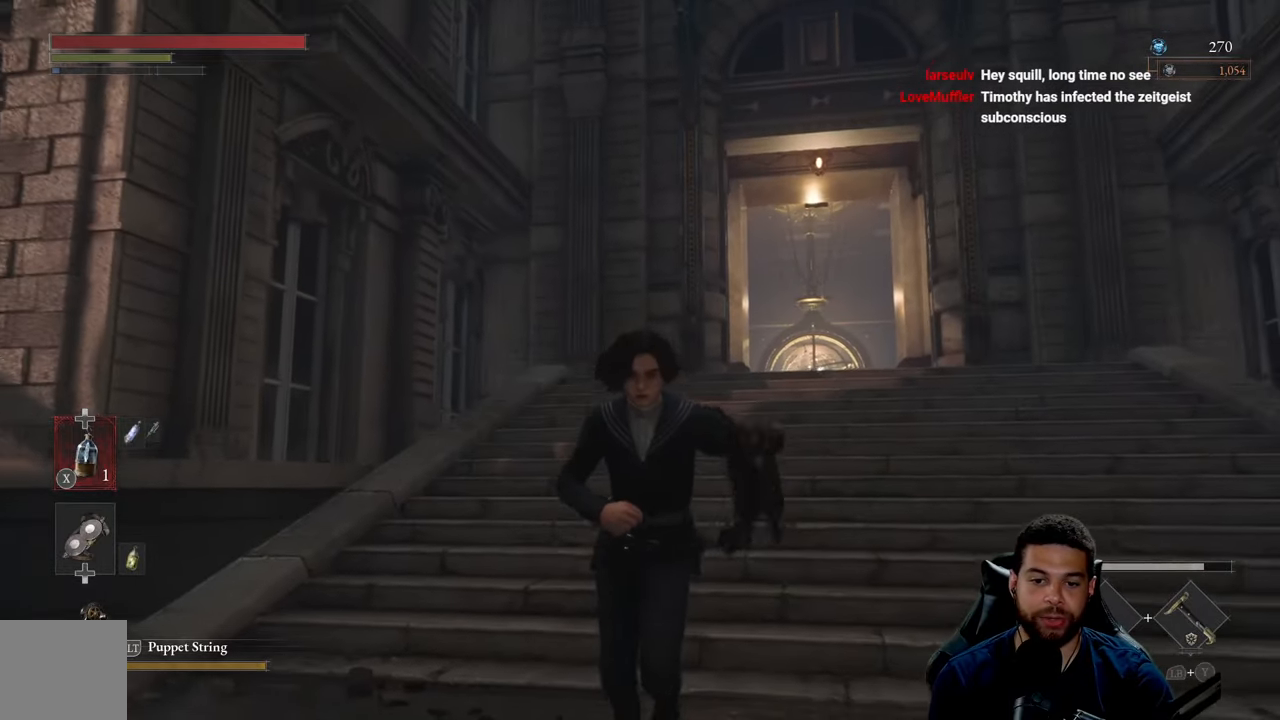
{"buttons": [], "left_stick": "down", "right_stick": "center", "events": []}
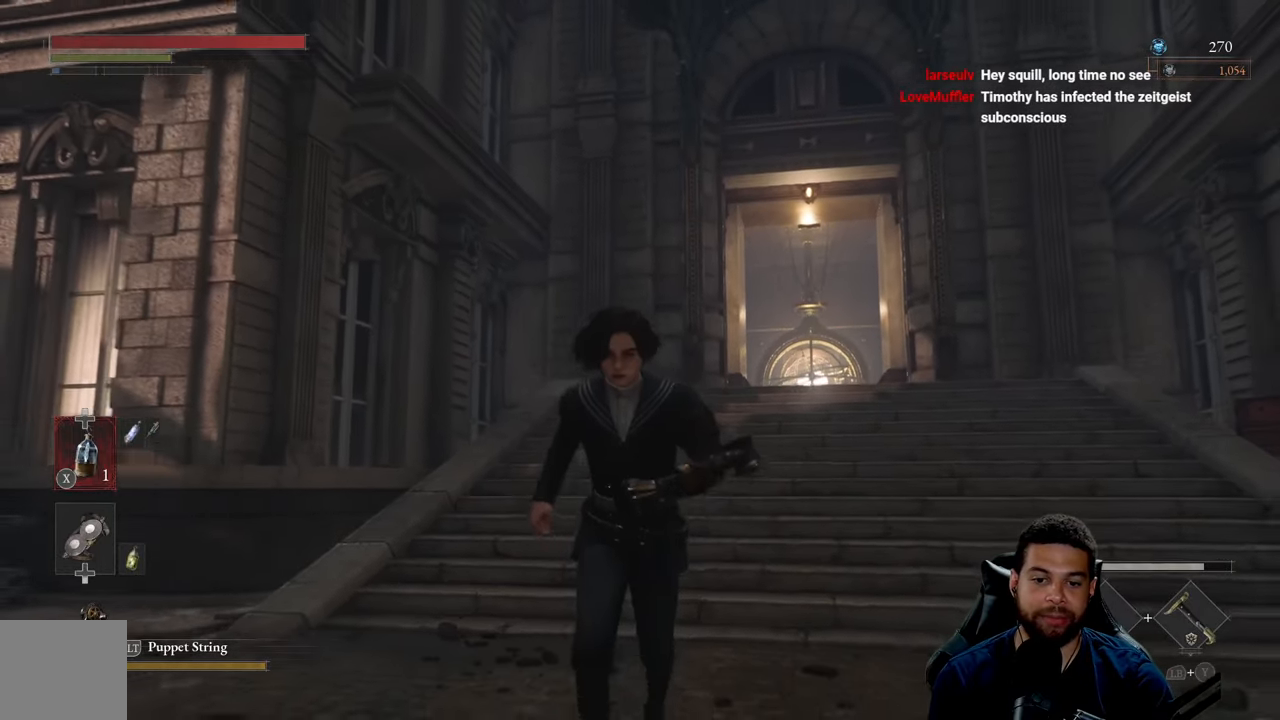
{"buttons": [], "left_stick": "down", "right_stick": "right", "events": [[383, "right_stick", "right"]]}
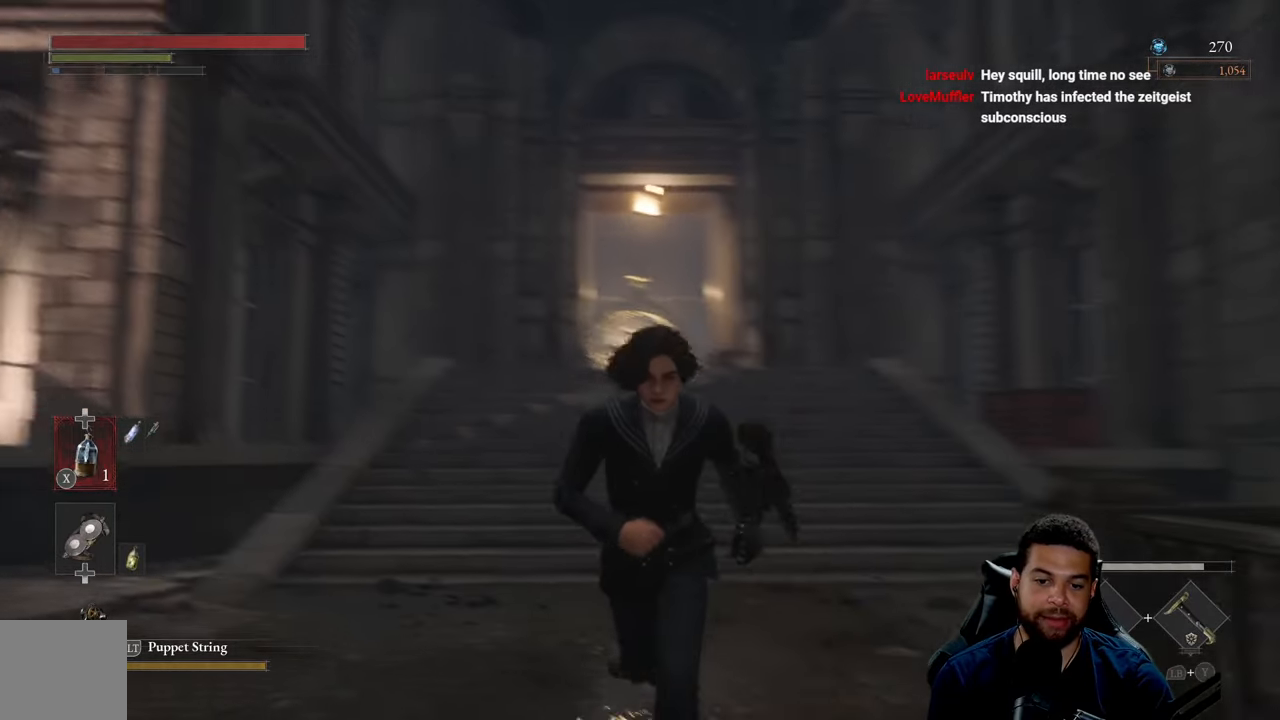
{"buttons": [], "left_stick": "down", "right_stick": "center", "events": [[33, "right_stick", "center"]]}
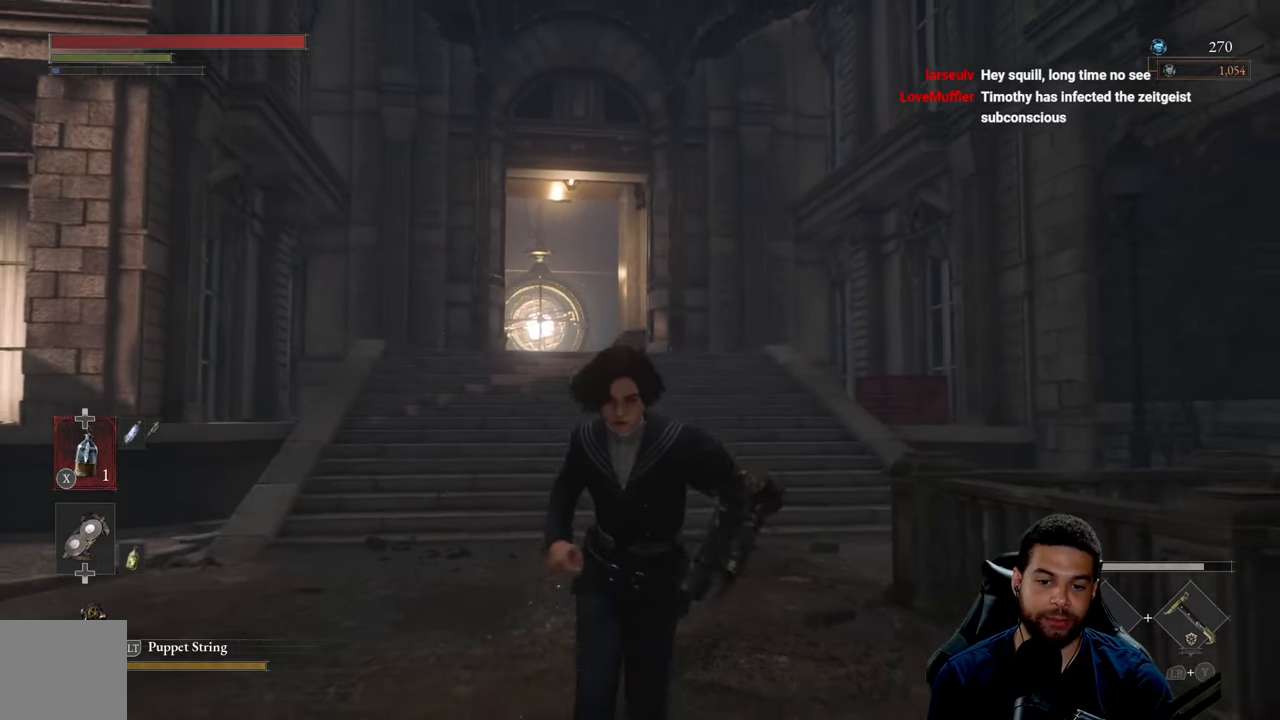
{"buttons": [], "left_stick": "down", "right_stick": "center", "events": []}
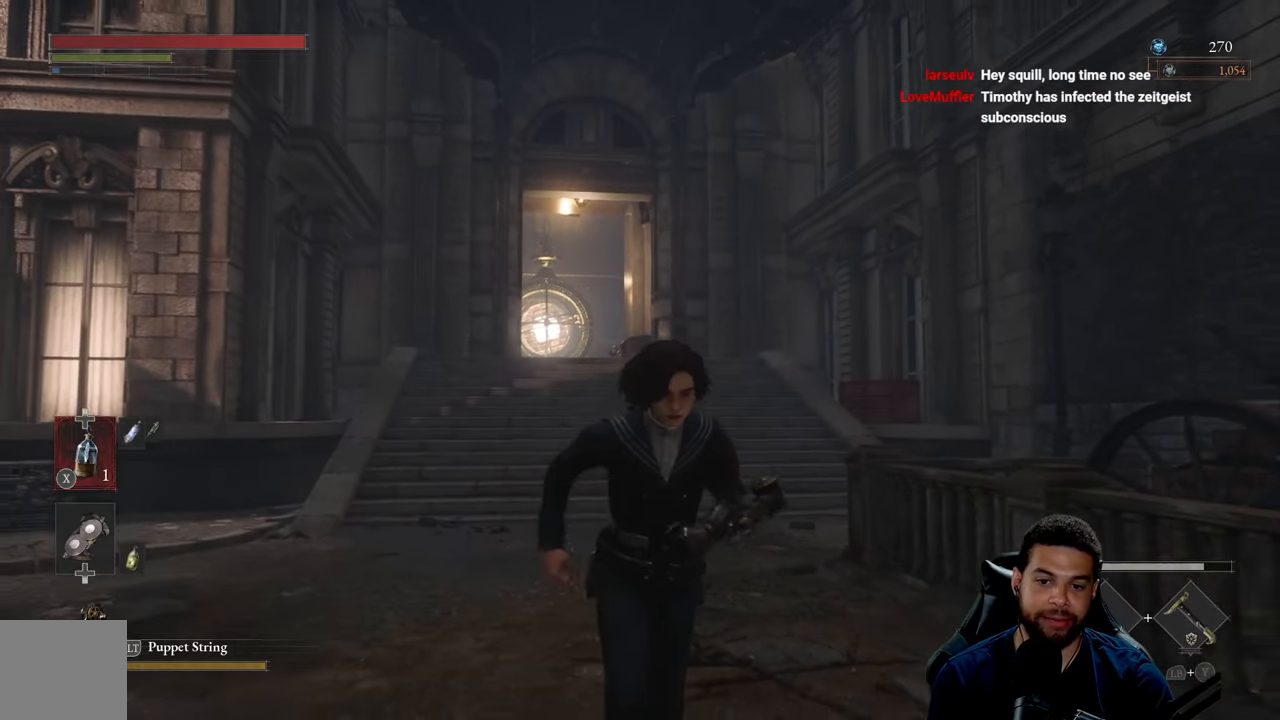
{"buttons": [], "left_stick": "down", "right_stick": "center", "events": [[383, "right_stick", "left"], [500, "right_stick", "center"]]}
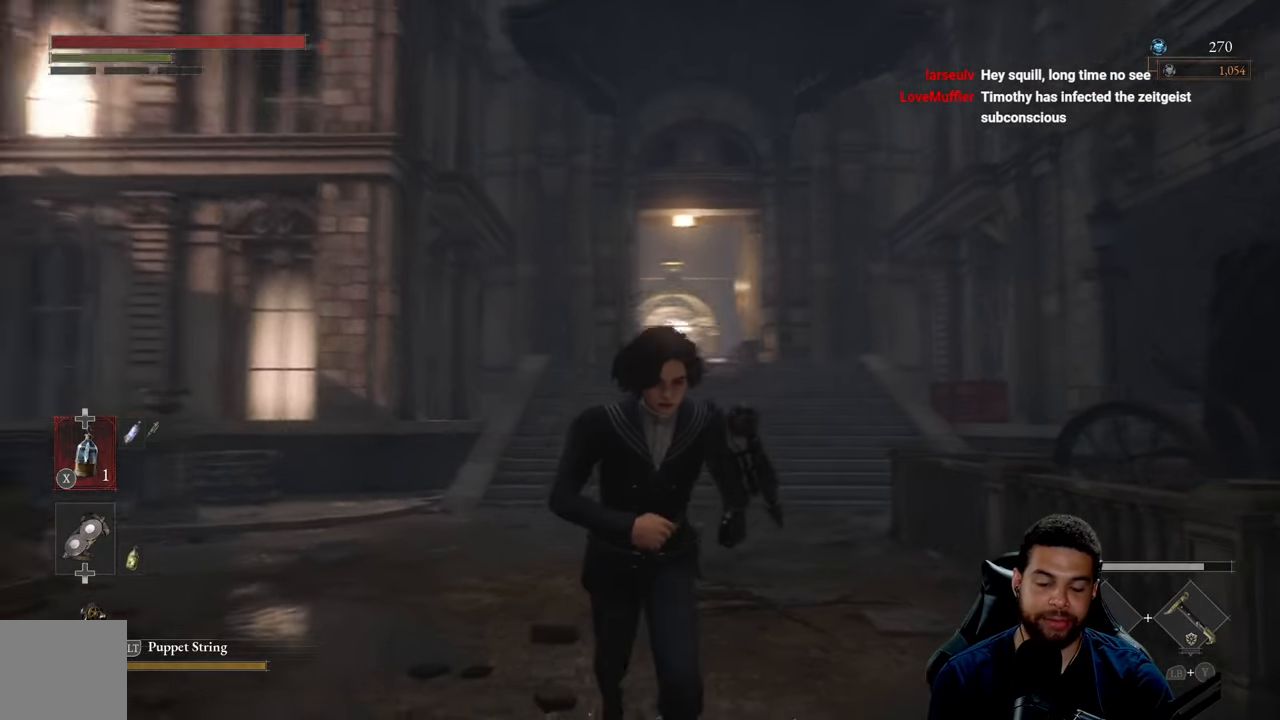
{"buttons": [], "left_stick": "down", "right_stick": "center", "events": [[300, "left_stick", "down-right"], [500, "left_stick", "down"]]}
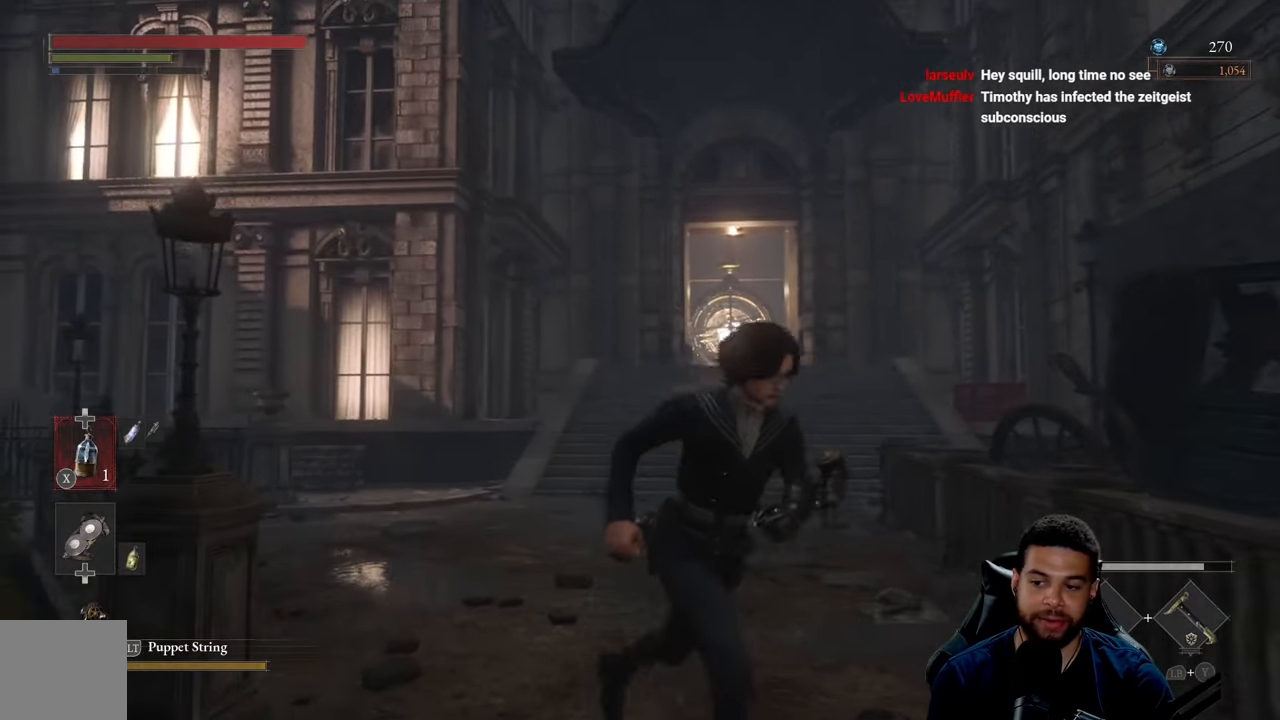
{"buttons": ["B"], "left_stick": "up", "right_stick": "center", "events": [[100, "right_stick", "down"], [167, "left_stick", "right"], [217, "left_stick", "up-right"], [217, "right_stick", "center"], [300, "B", "down"], [317, "left_stick", "up"]]}
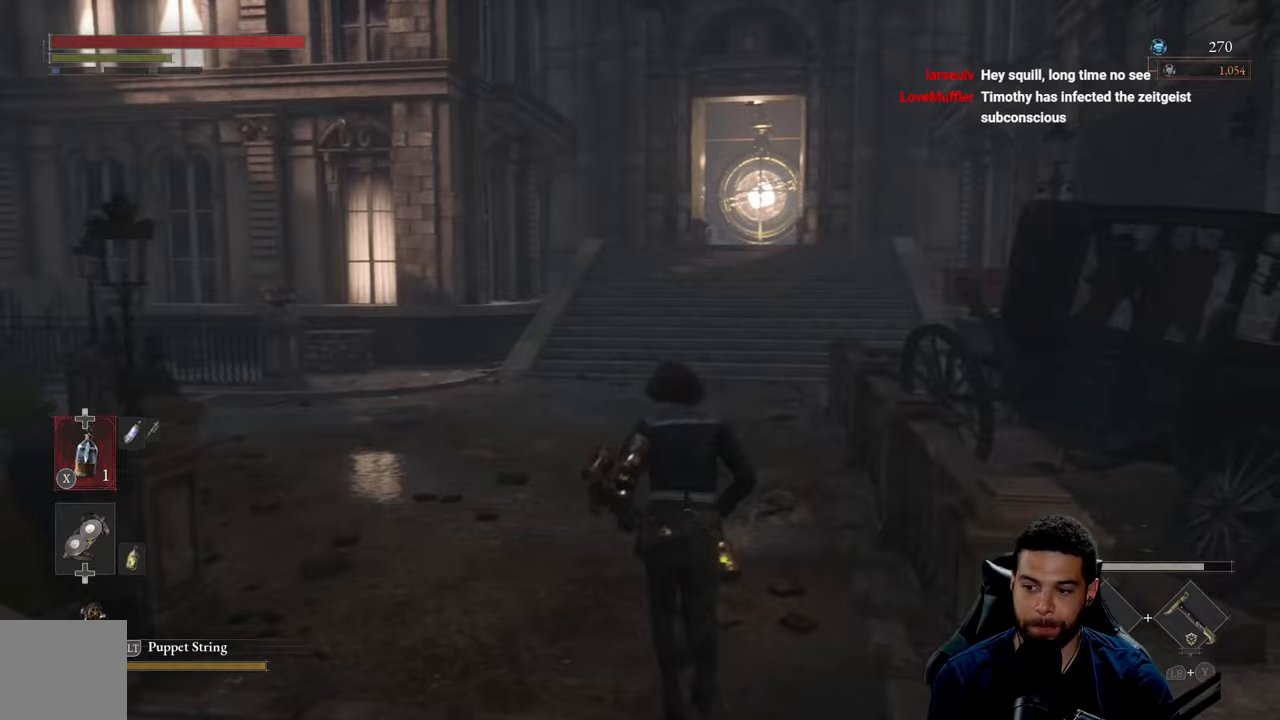
{"buttons": ["B"], "left_stick": "up", "right_stick": "center", "events": [[284, "right_stick", "up"], [400, "right_stick", "center"]]}
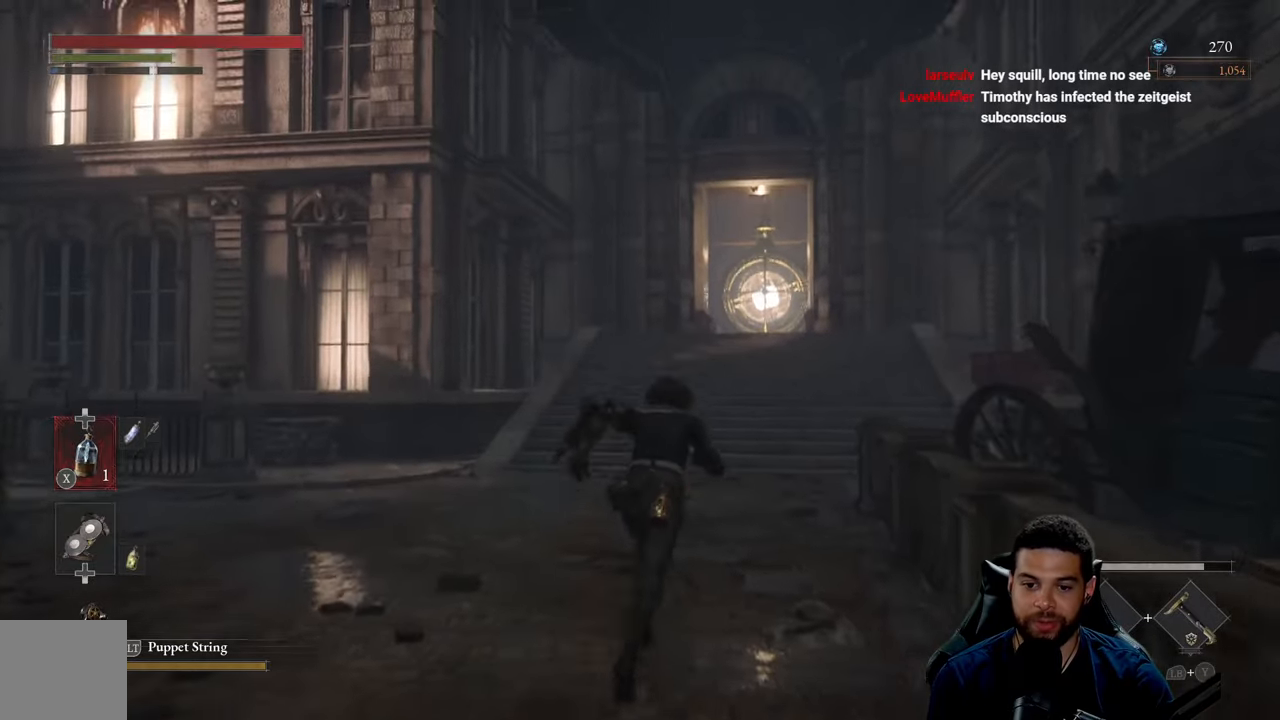
{"buttons": ["B"], "left_stick": "up", "right_stick": "center", "events": [[67, "right_stick", "down"], [217, "right_stick", "center"], [334, "right_stick", "up"], [467, "right_stick", "center"]]}
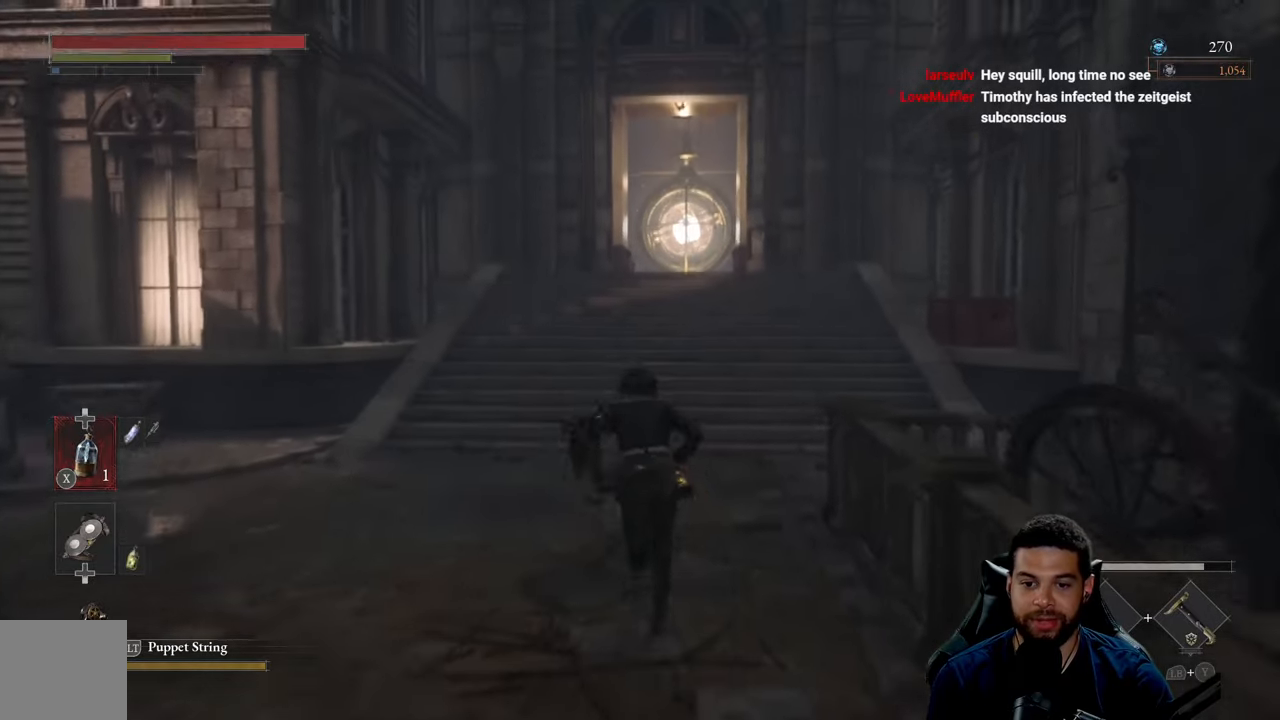
{"buttons": ["B"], "left_stick": "up-right", "right_stick": "center", "events": [[267, "right_stick", "left"], [367, "right_stick", "center"], [467, "left_stick", "up-right"]]}
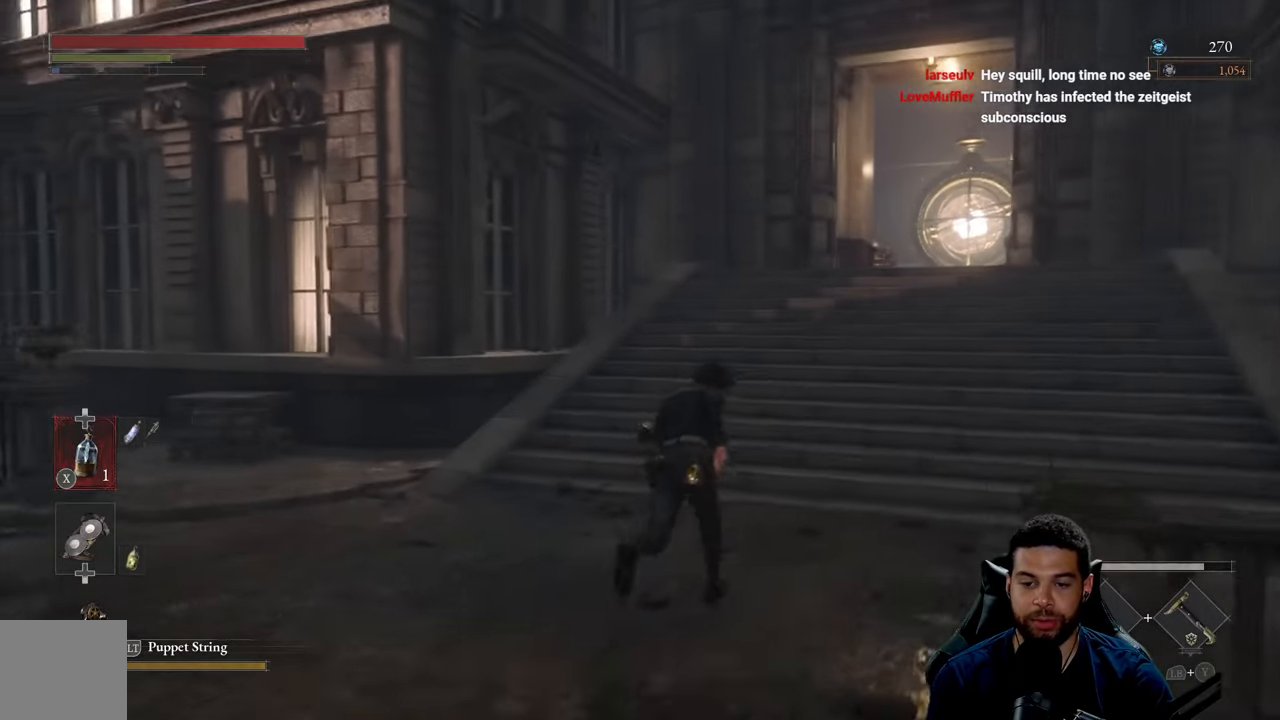
{"buttons": ["B"], "left_stick": "up-right", "right_stick": "center", "events": []}
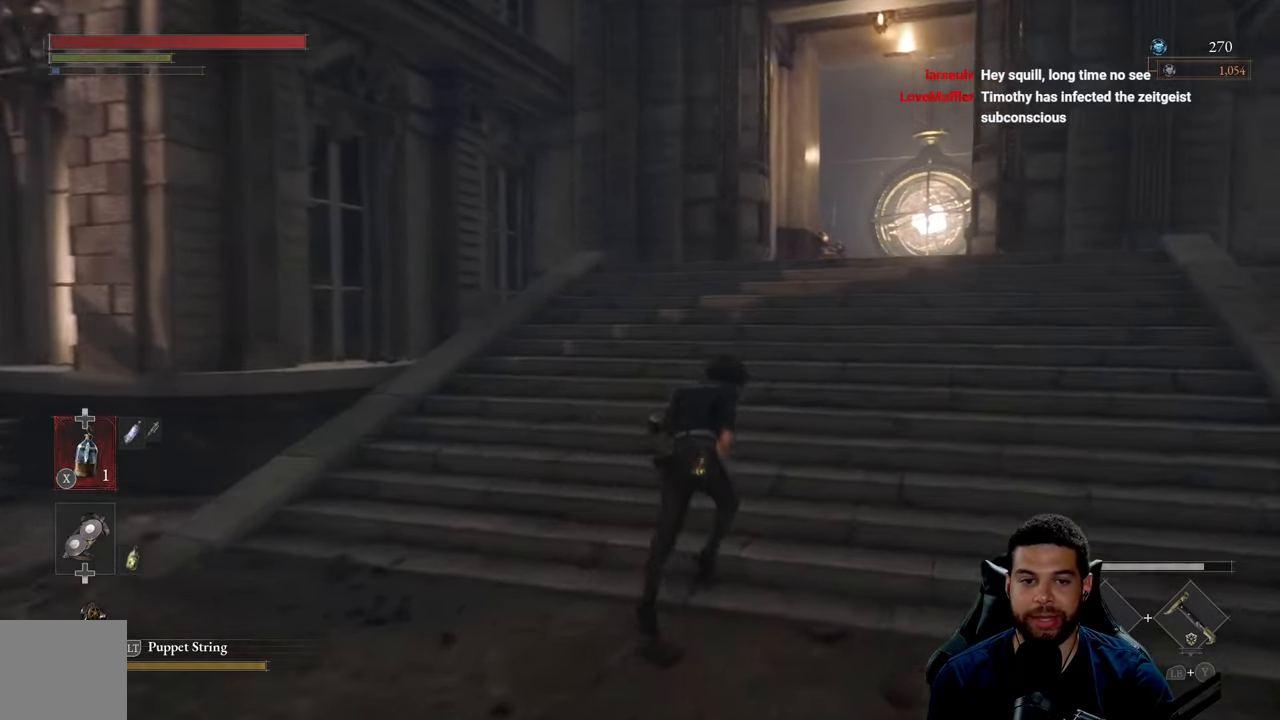
{"buttons": ["B"], "left_stick": "up", "right_stick": "center", "events": [[17, "right_stick", "down-right"], [134, "left_stick", "up"], [167, "right_stick", "center"]]}
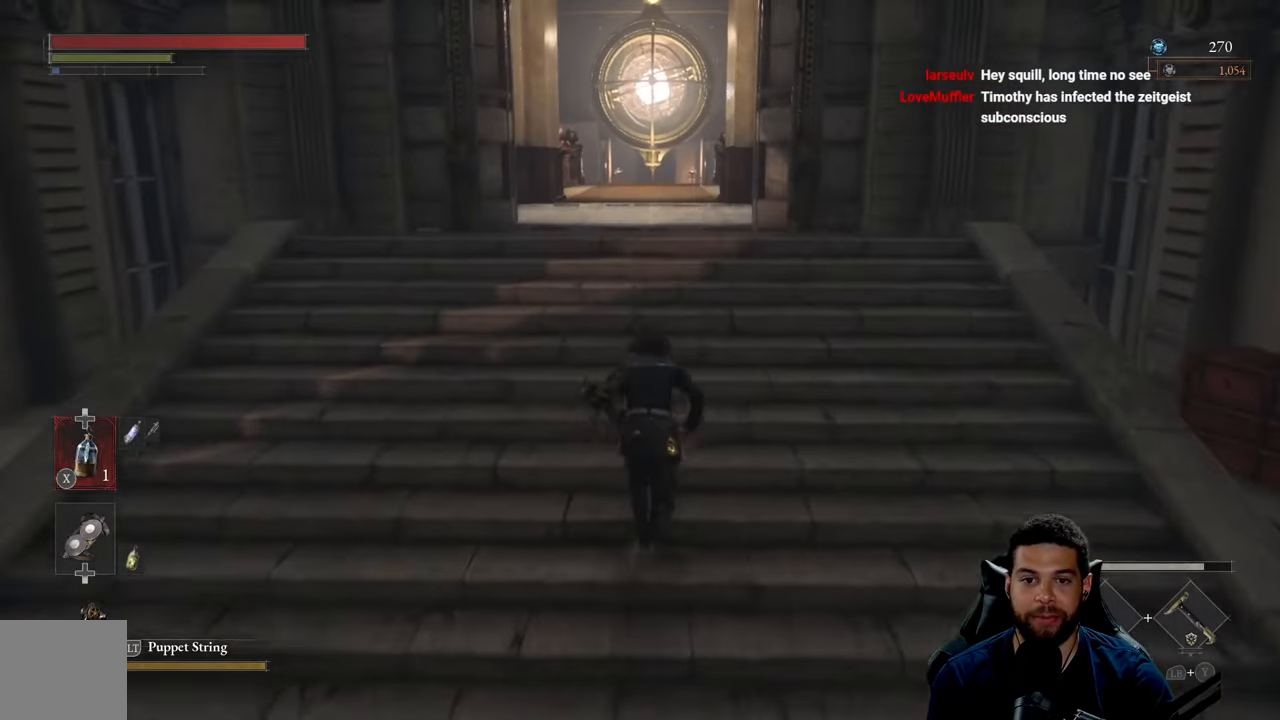
{"buttons": ["B"], "left_stick": "up", "right_stick": "center", "events": []}
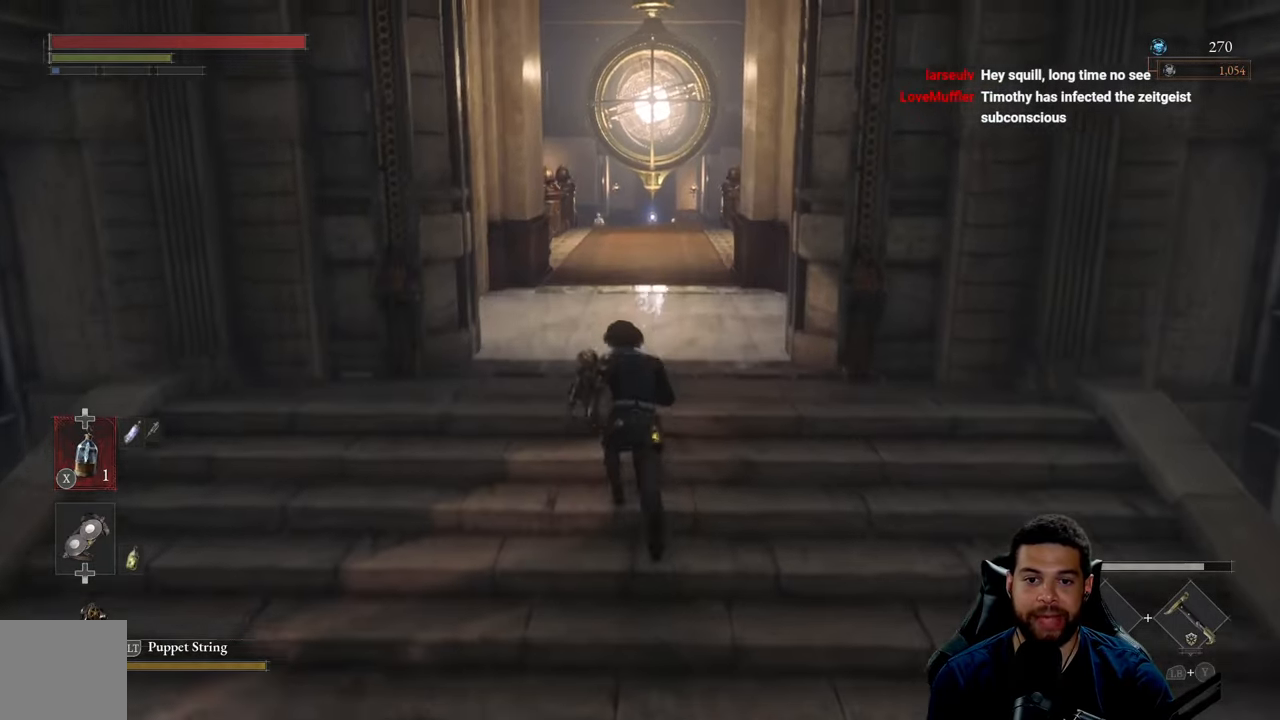
{"buttons": ["B"], "left_stick": "up", "right_stick": "center", "events": []}
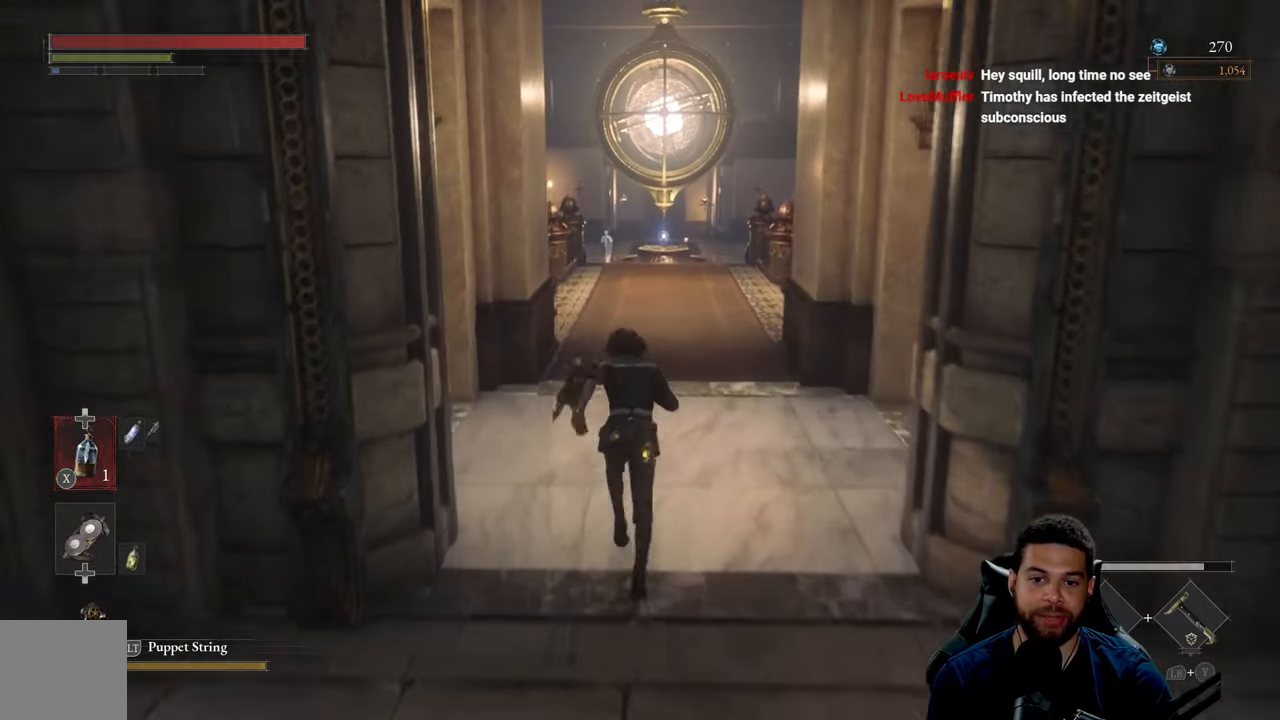
{"buttons": ["B"], "left_stick": "up", "right_stick": "center", "events": [[367, "B", "up"], [450, "B", "down"]]}
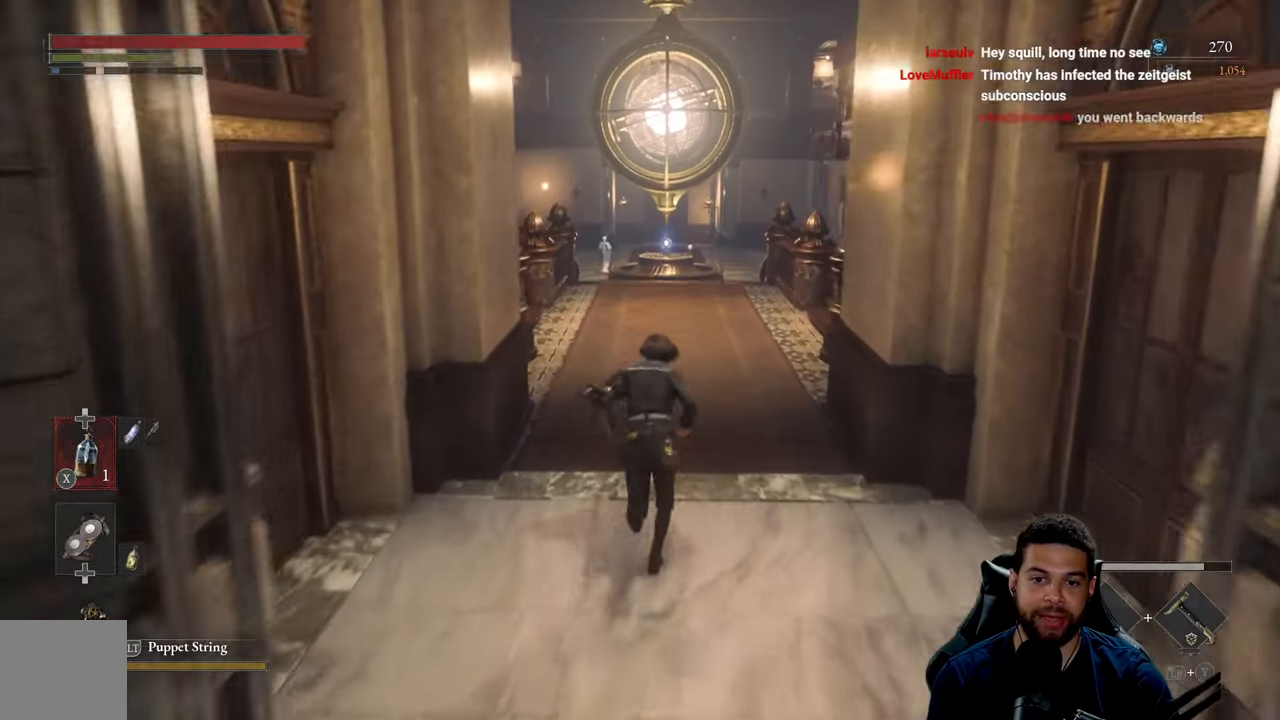
{"buttons": ["B"], "left_stick": "up", "right_stick": "left", "events": [[434, "right_stick", "left"]]}
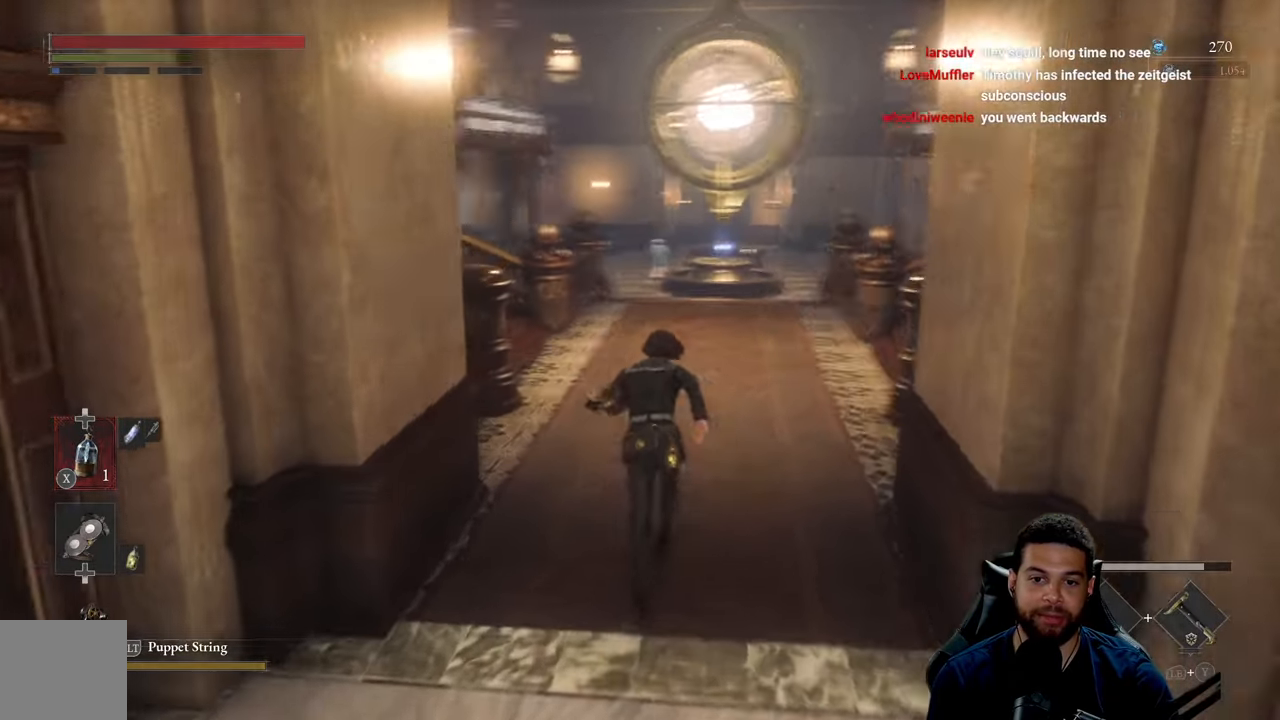
{"buttons": ["B"], "left_stick": "up-right", "right_stick": "center", "events": [[34, "left_stick", "up-right"], [34, "right_stick", "center"]]}
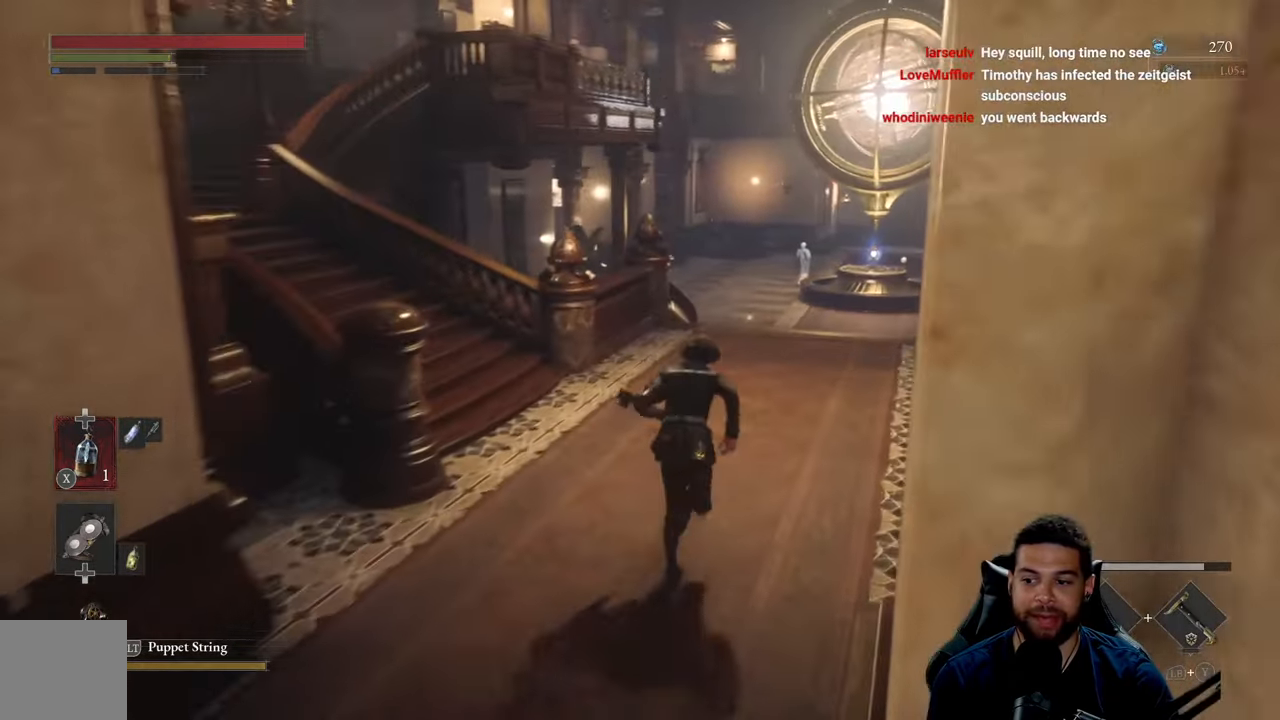
{"buttons": [], "left_stick": "up-right", "right_stick": "center", "events": [[150, "B", "up"], [283, "right_stick", "down-left"], [433, "right_stick", "center"]]}